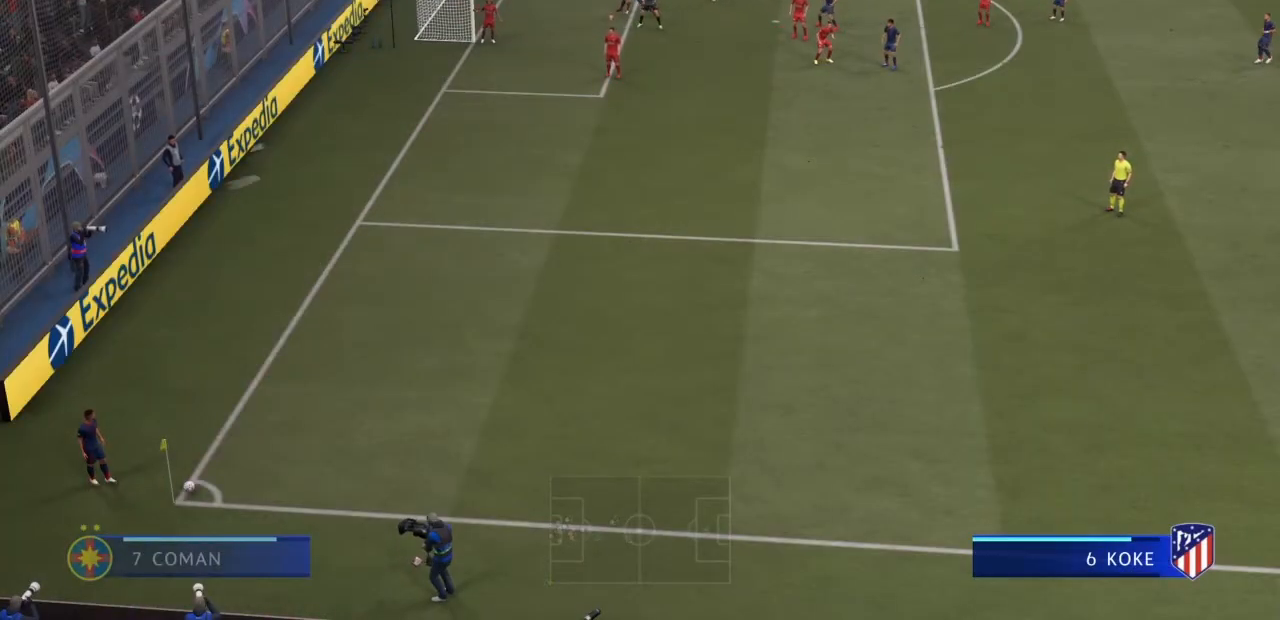
Gameplay with a controller (PlayStation layout); each line is a JSON object with the inputs held at the frame after it. "events" lists button and stick changes between this image and that frame as [ms after this image, input, new state], when the widget could be followed in between. Not read: L3 R3.
{"buttons": [], "left_stick": "center", "right_stick": "center", "events": []}
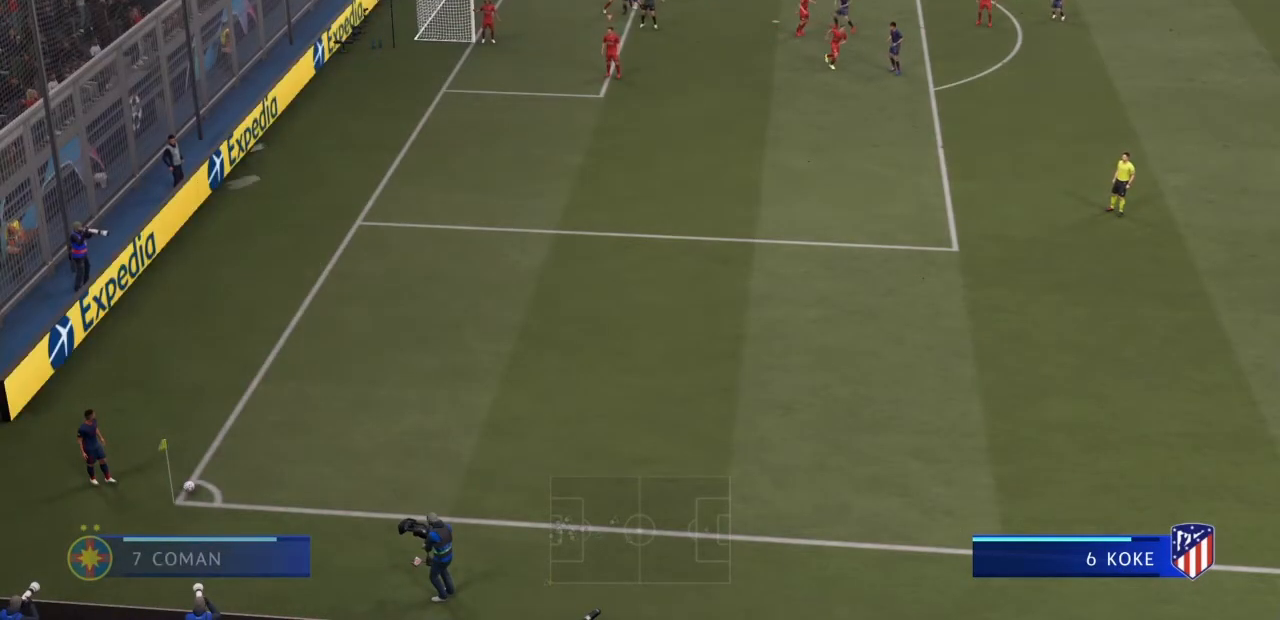
{"buttons": [], "left_stick": "center", "right_stick": "center", "events": []}
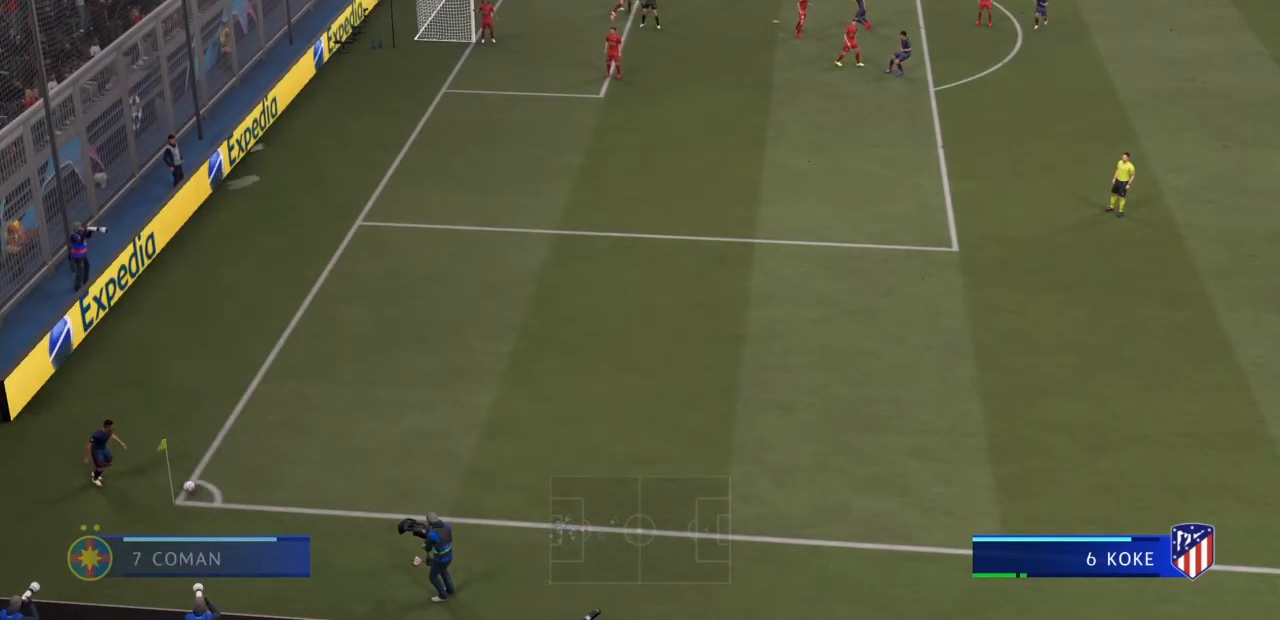
{"buttons": ["TRIANGLE"], "left_stick": "center", "right_stick": "center", "events": [[334, "TRIANGLE", "down"]]}
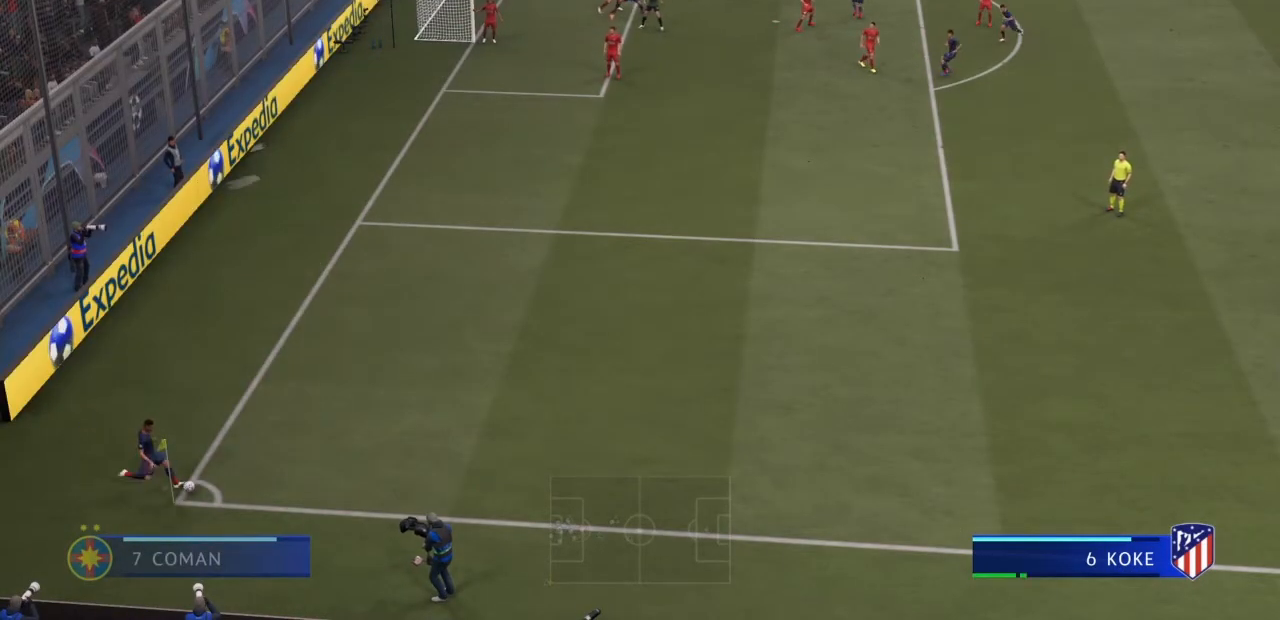
{"buttons": ["TRIANGLE"], "left_stick": "center", "right_stick": "center", "events": []}
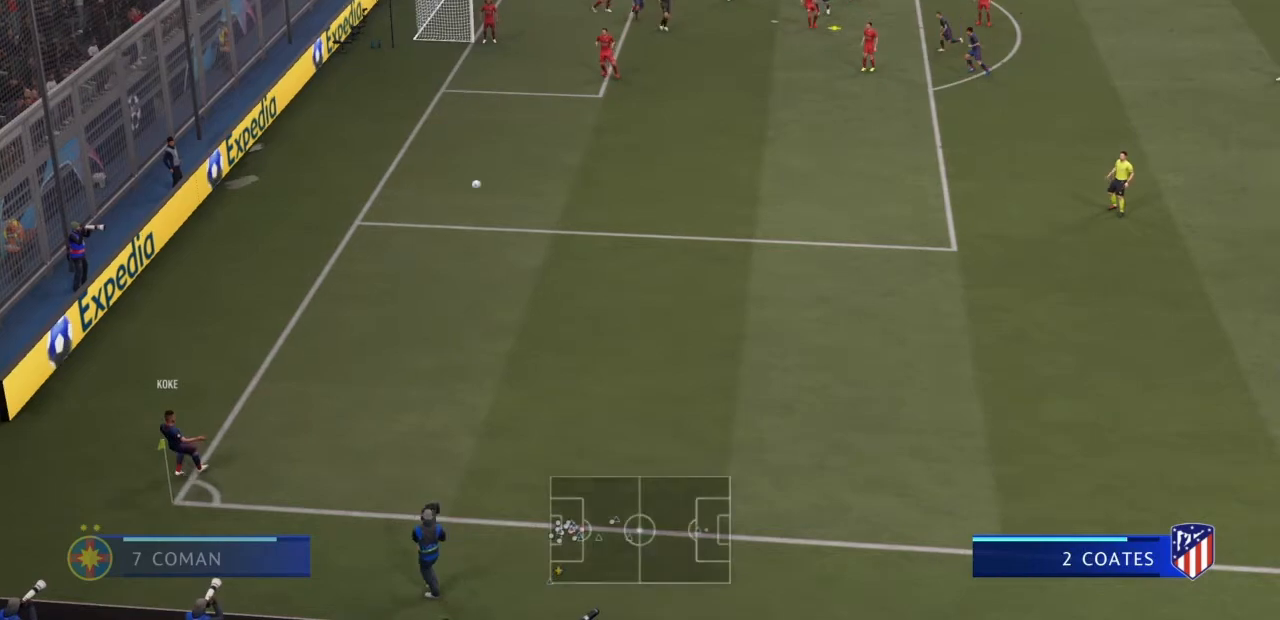
{"buttons": ["TRIANGLE"], "left_stick": "center", "right_stick": "center", "events": []}
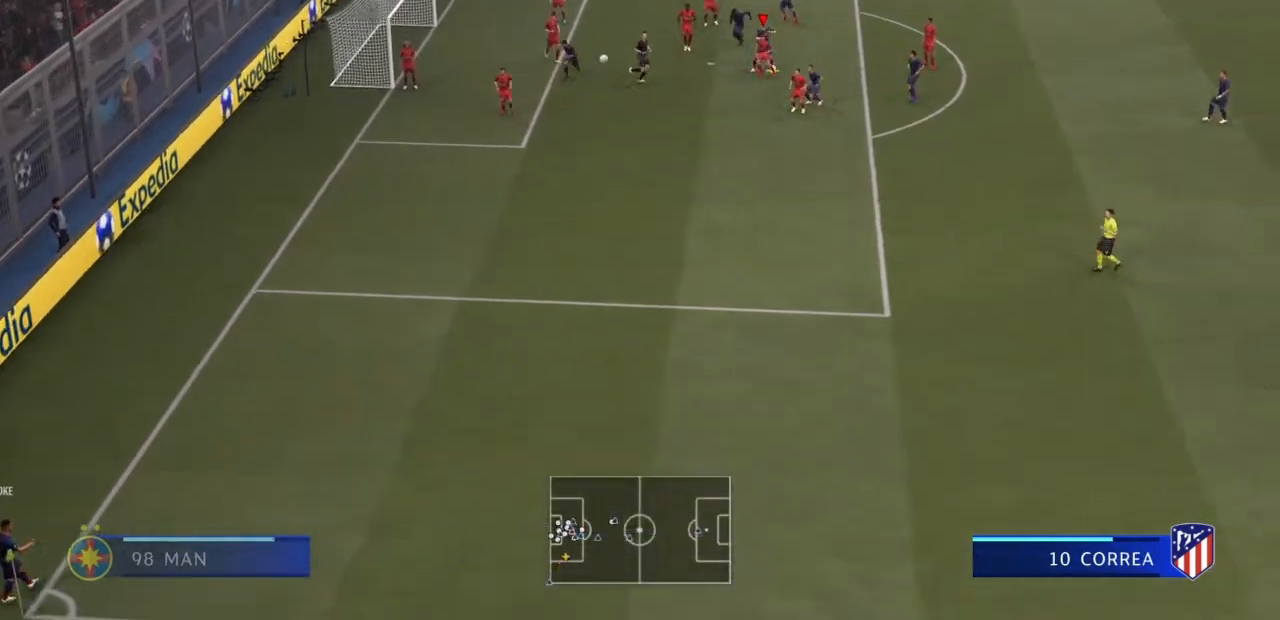
{"buttons": ["TRIANGLE"], "left_stick": "right", "right_stick": "center", "events": [[133, "left_stick", "right"]]}